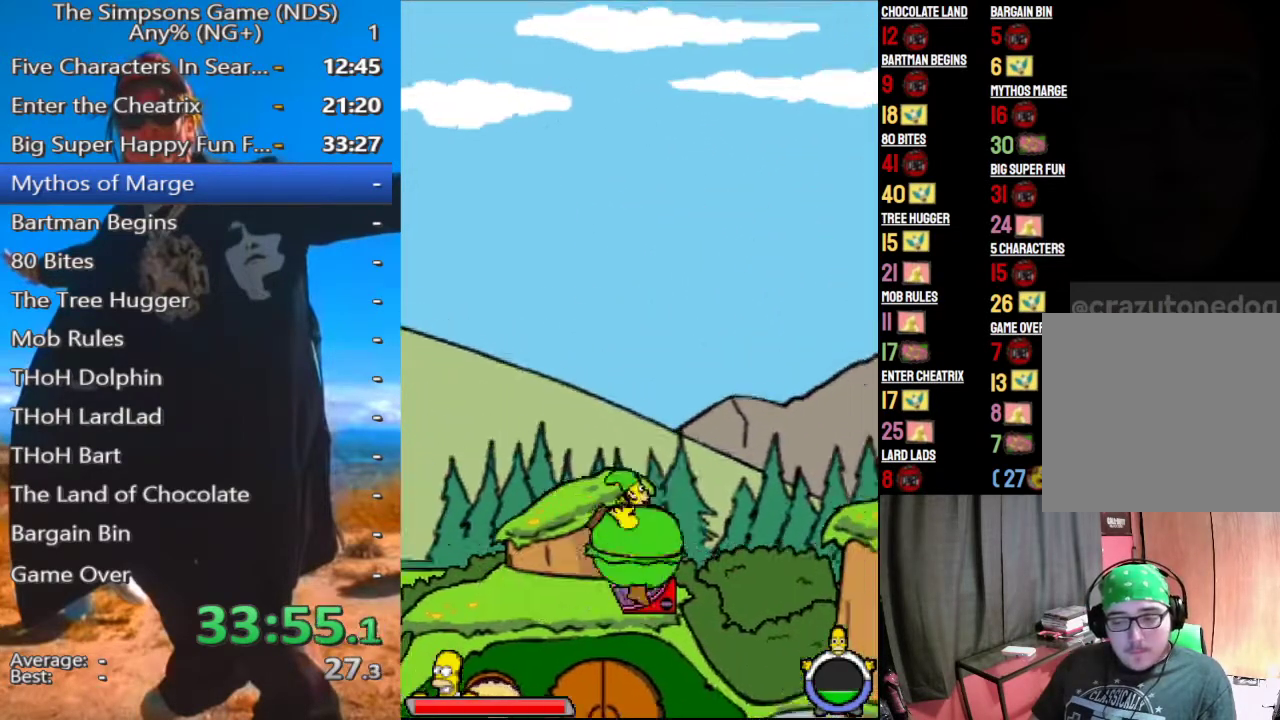
Gameplay with a controller (Xbox layout); each line is a JSON object with the inputs held at the frame after it (dt_ms = milliseconds from this image to that frame). "button_events" lists button changes between this image and that frame as [ms after this image, input, new state], when the widget could be followed in between (sticks are given only as held states).
{"dt_ms": 500, "buttons": ["X"], "left_stick": "center", "right_stick": "center", "button_events": [[458, "X", "down"]]}
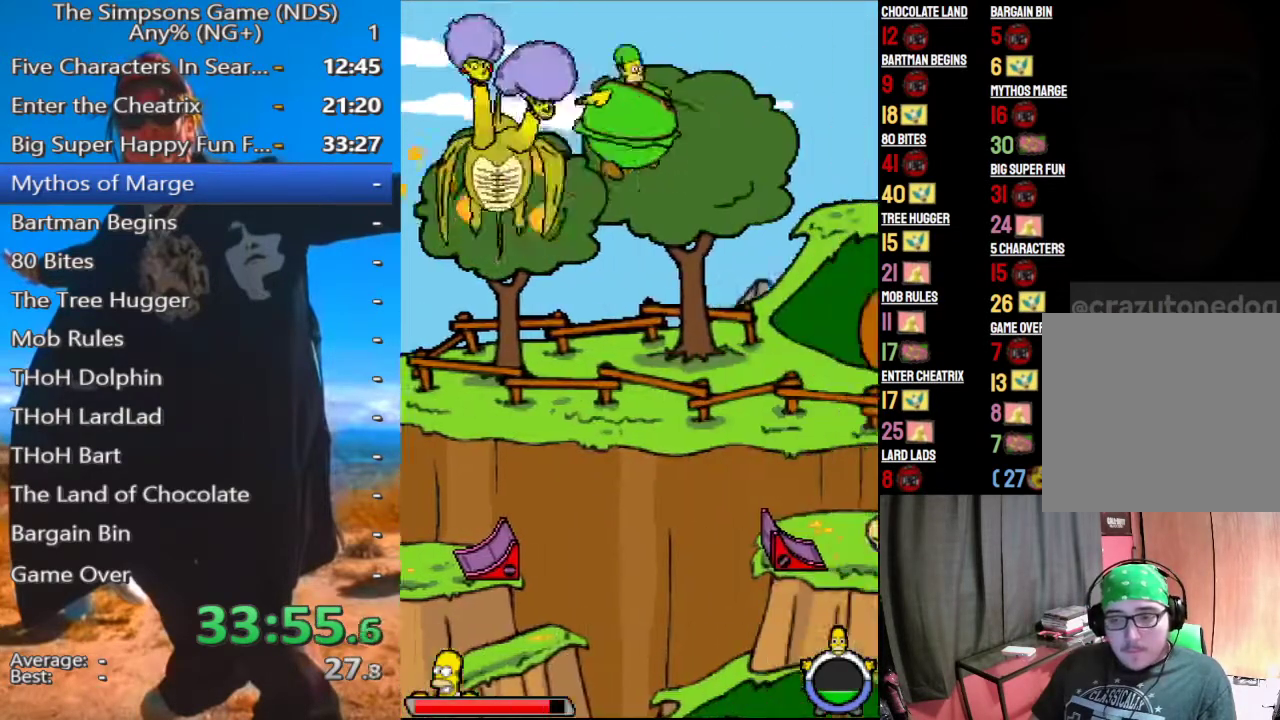
{"dt_ms": 500, "buttons": [], "left_stick": "center", "right_stick": "center", "button_events": [[83, "X", "up"]]}
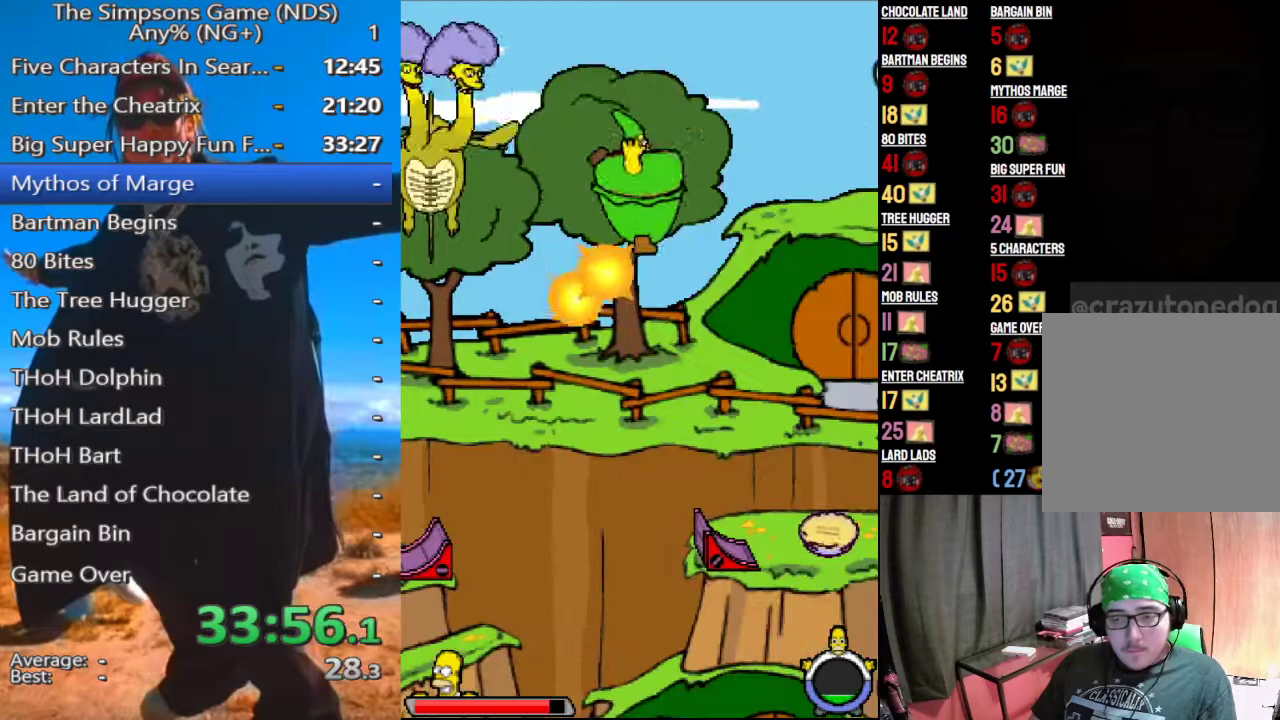
{"dt_ms": 500, "buttons": [], "left_stick": "center", "right_stick": "center", "button_events": []}
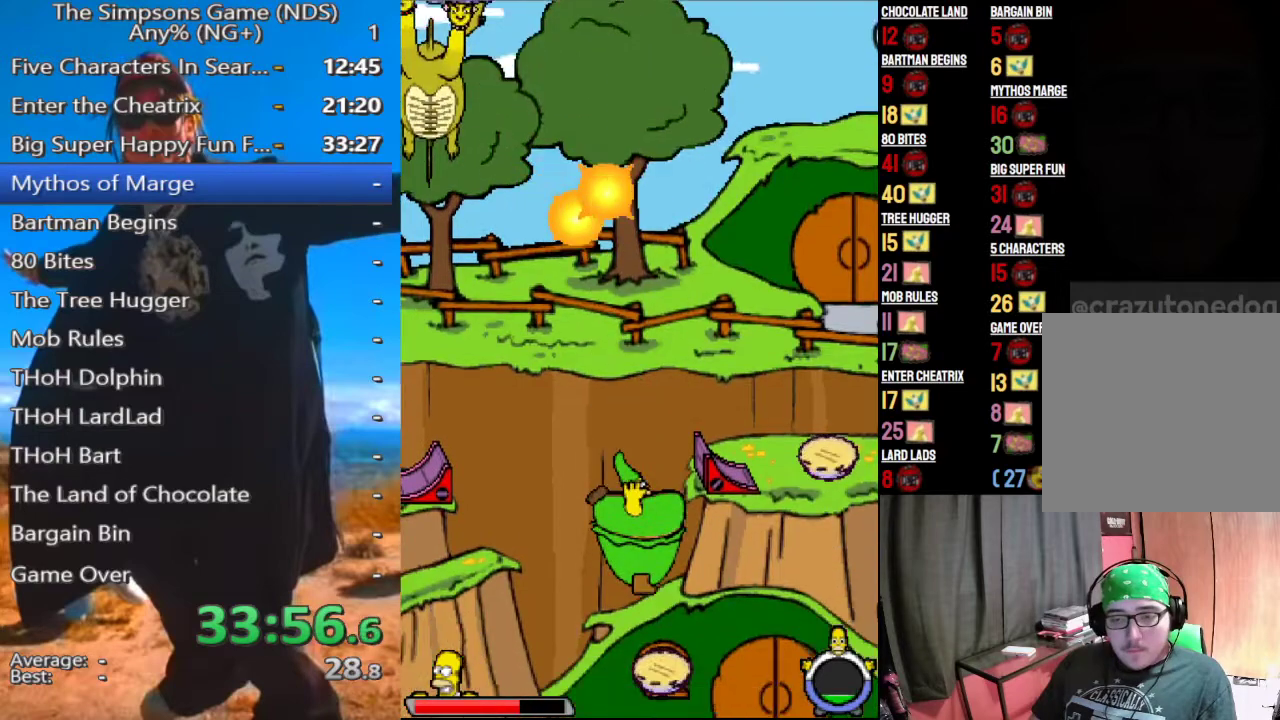
{"dt_ms": 500, "buttons": [], "left_stick": "center", "right_stick": "center", "button_events": [[125, "B", "down"], [229, "B", "up"]]}
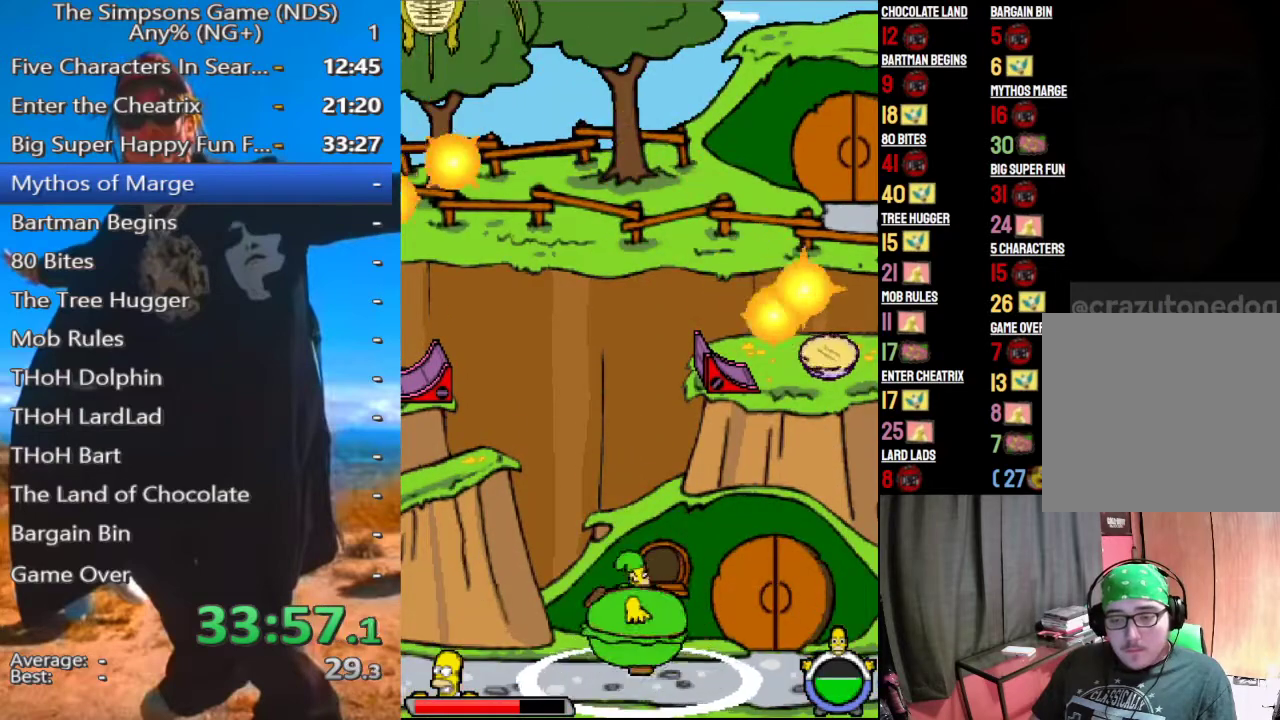
{"dt_ms": 500, "buttons": [], "left_stick": "center", "right_stick": "center", "button_events": []}
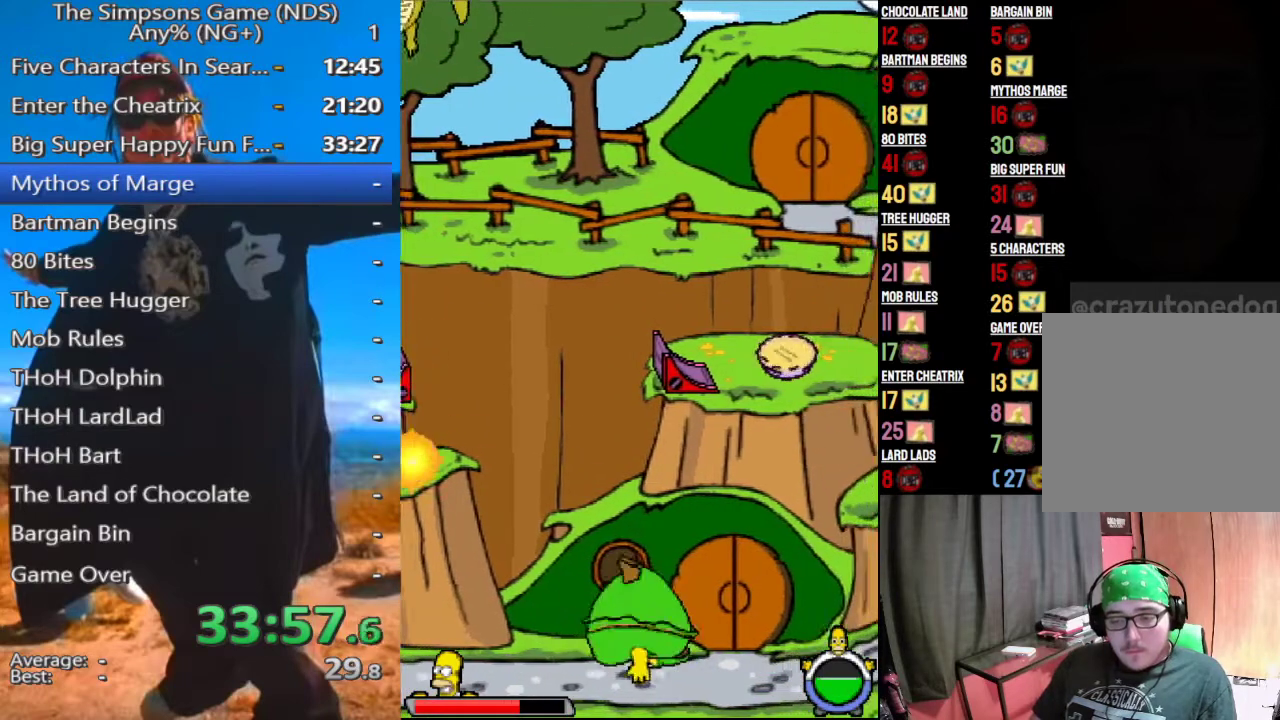
{"dt_ms": 500, "buttons": [], "left_stick": "center", "right_stick": "center", "button_events": []}
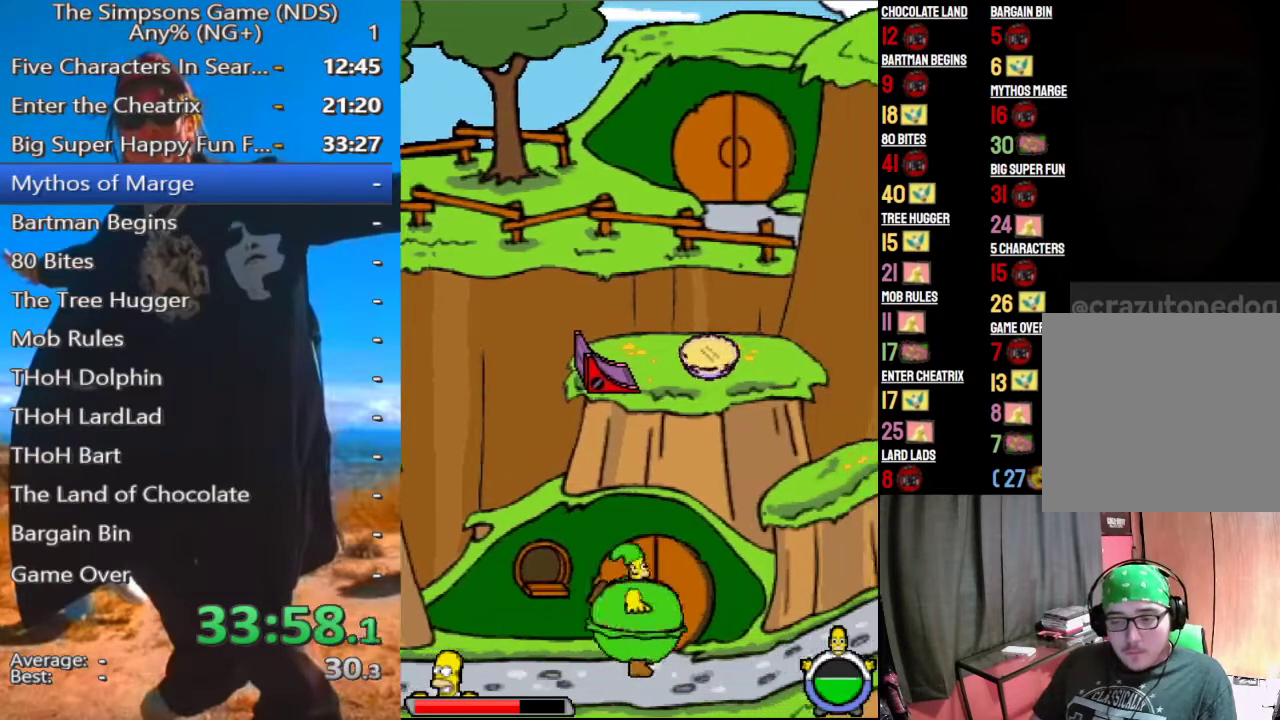
{"dt_ms": 500, "buttons": [], "left_stick": "center", "right_stick": "center", "button_events": []}
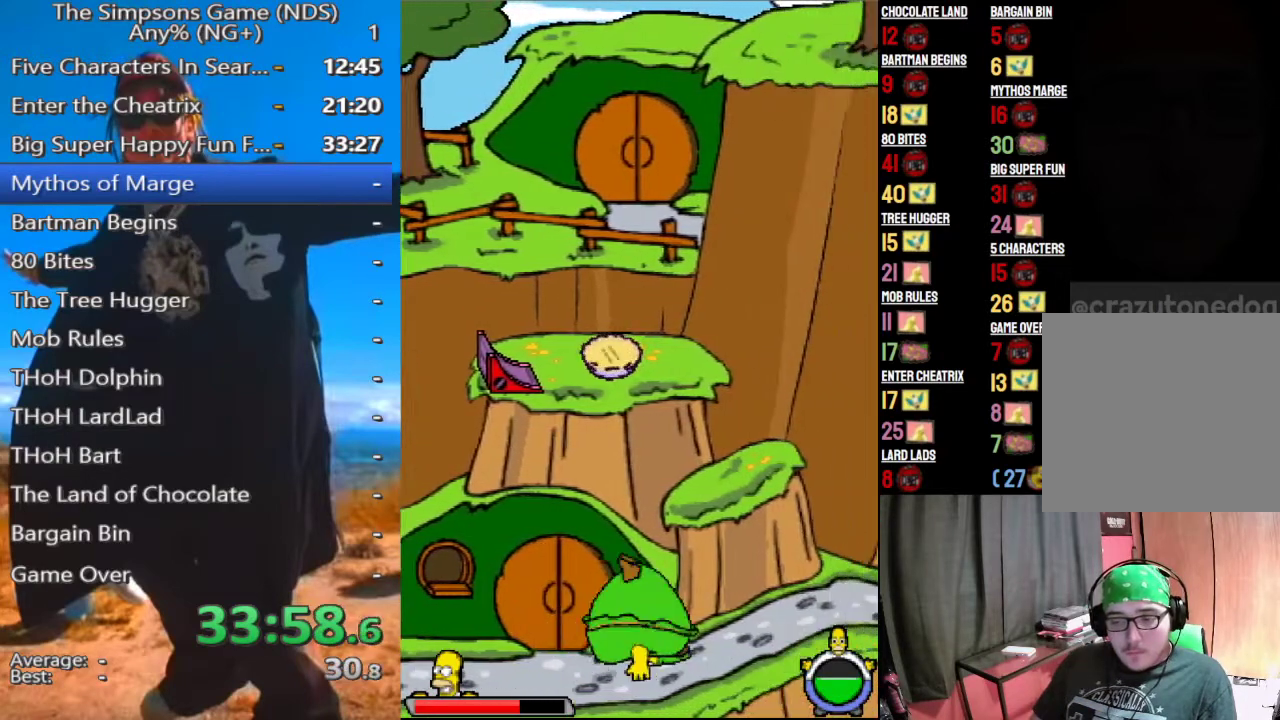
{"dt_ms": 500, "buttons": [], "left_stick": "center", "right_stick": "center", "button_events": [[271, "B", "down"], [375, "B", "up"]]}
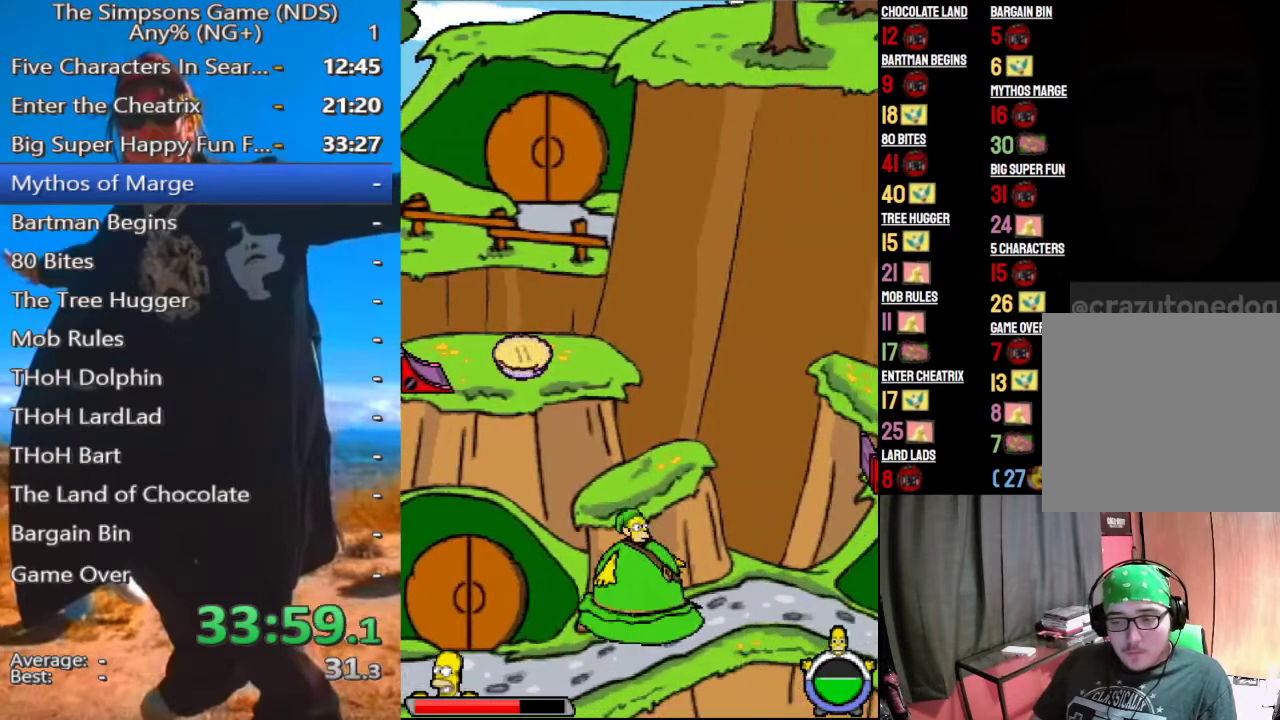
{"dt_ms": 500, "buttons": [], "left_stick": "center", "right_stick": "center", "button_events": []}
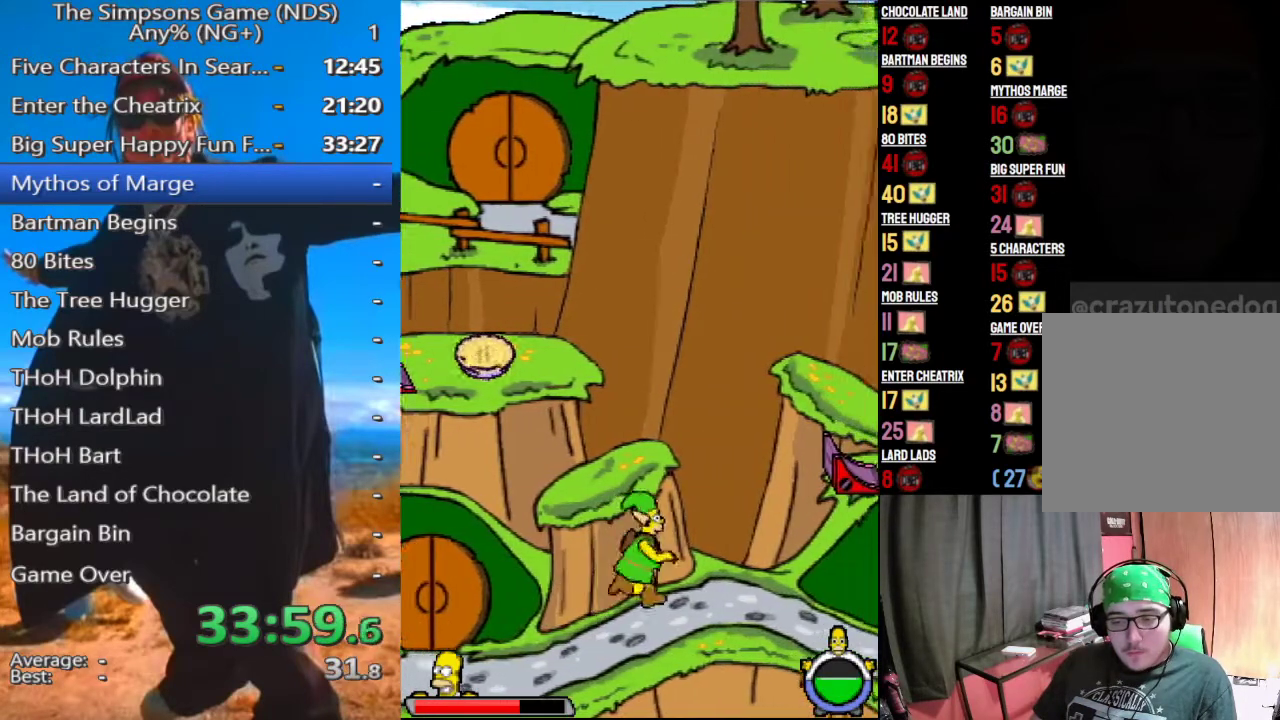
{"dt_ms": 500, "buttons": [], "left_stick": "center", "right_stick": "center", "button_events": []}
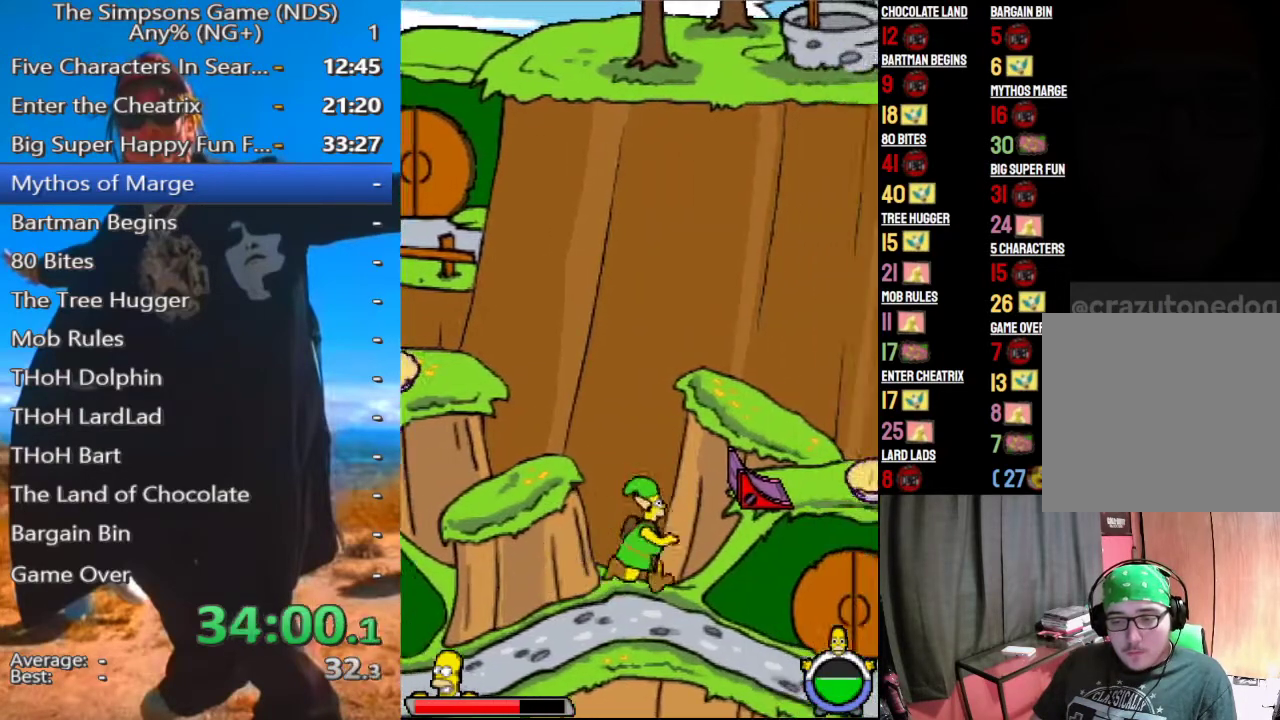
{"dt_ms": 500, "buttons": [], "left_stick": "center", "right_stick": "center", "button_events": [[146, "A", "down"], [271, "A", "up"]]}
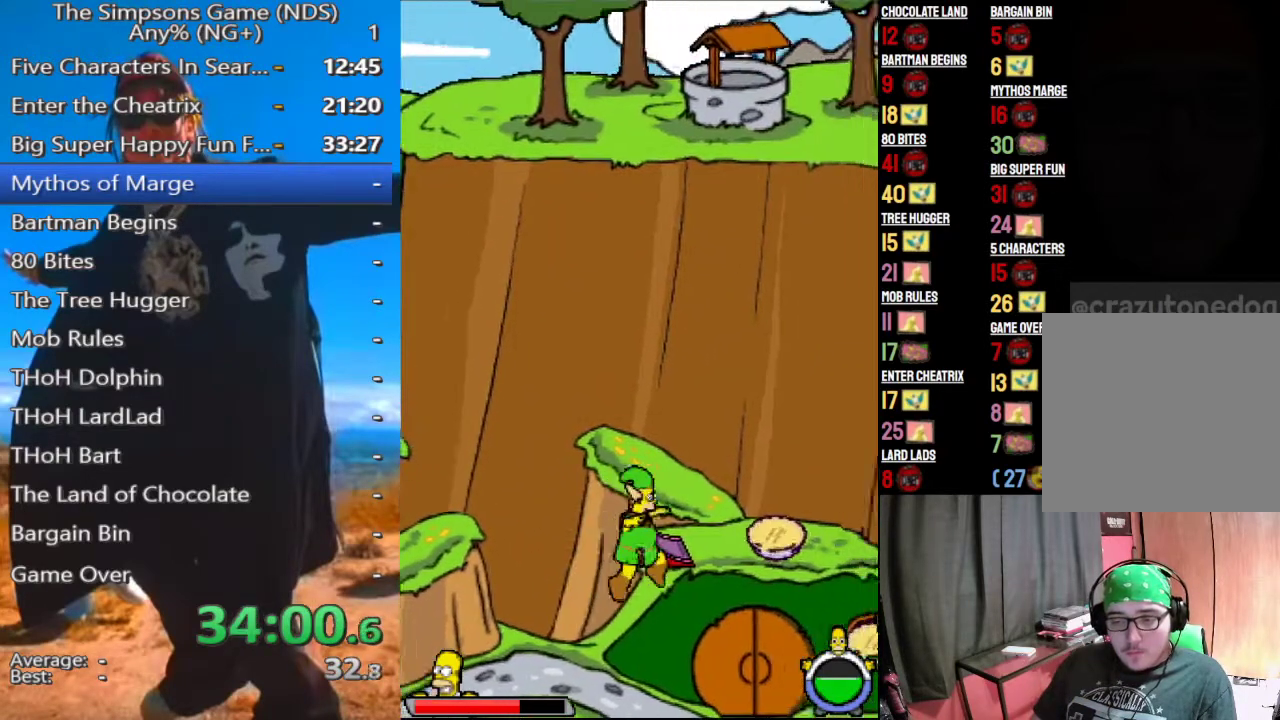
{"dt_ms": 500, "buttons": [], "left_stick": "center", "right_stick": "center", "button_events": [[21, "A", "down"], [479, "A", "up"]]}
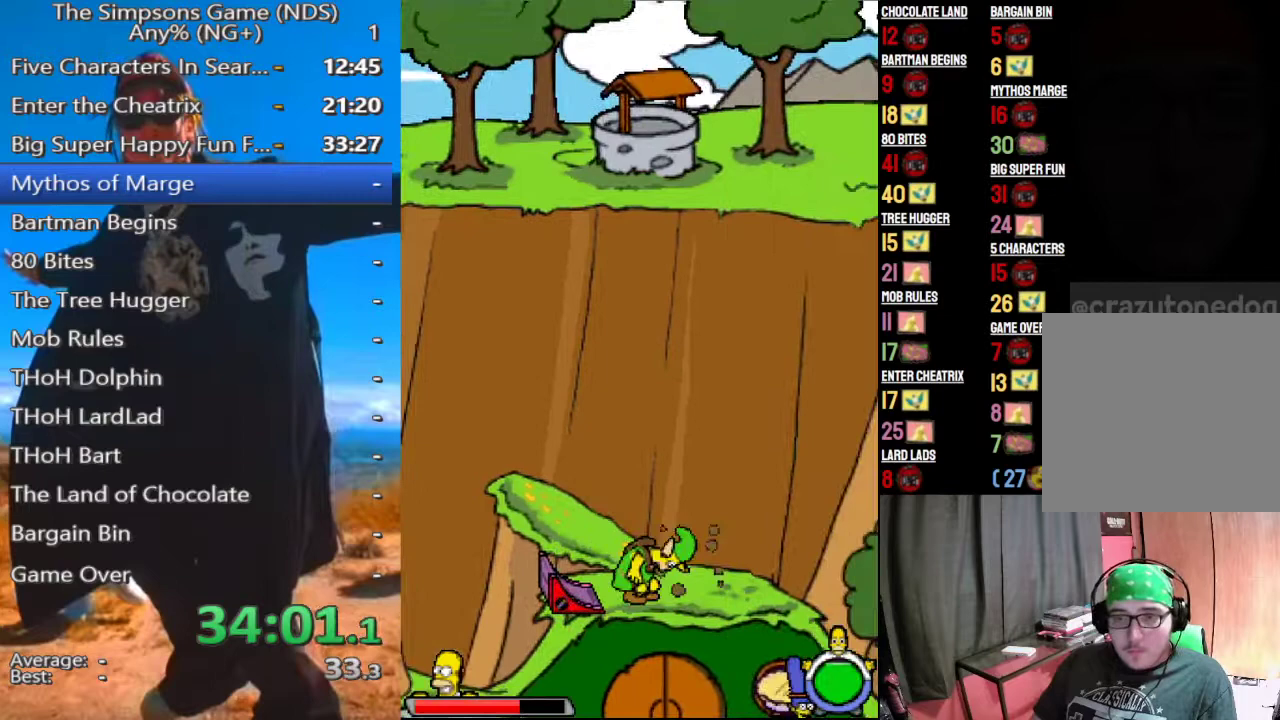
{"dt_ms": 500, "buttons": [], "left_stick": "left", "right_stick": "center", "button_events": [[333, "B", "down"], [396, "B", "up"]]}
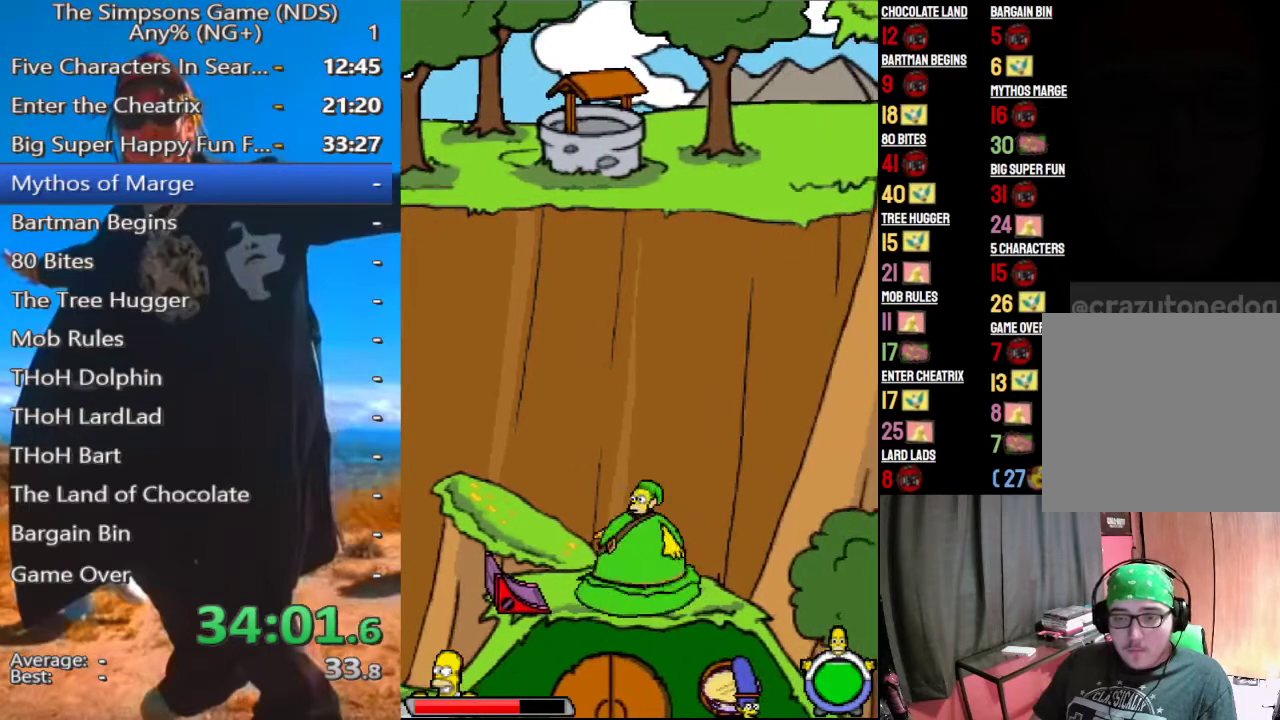
{"dt_ms": 500, "buttons": [], "left_stick": "left", "right_stick": "center", "button_events": [[21, "X", "down"], [125, "X", "up"]]}
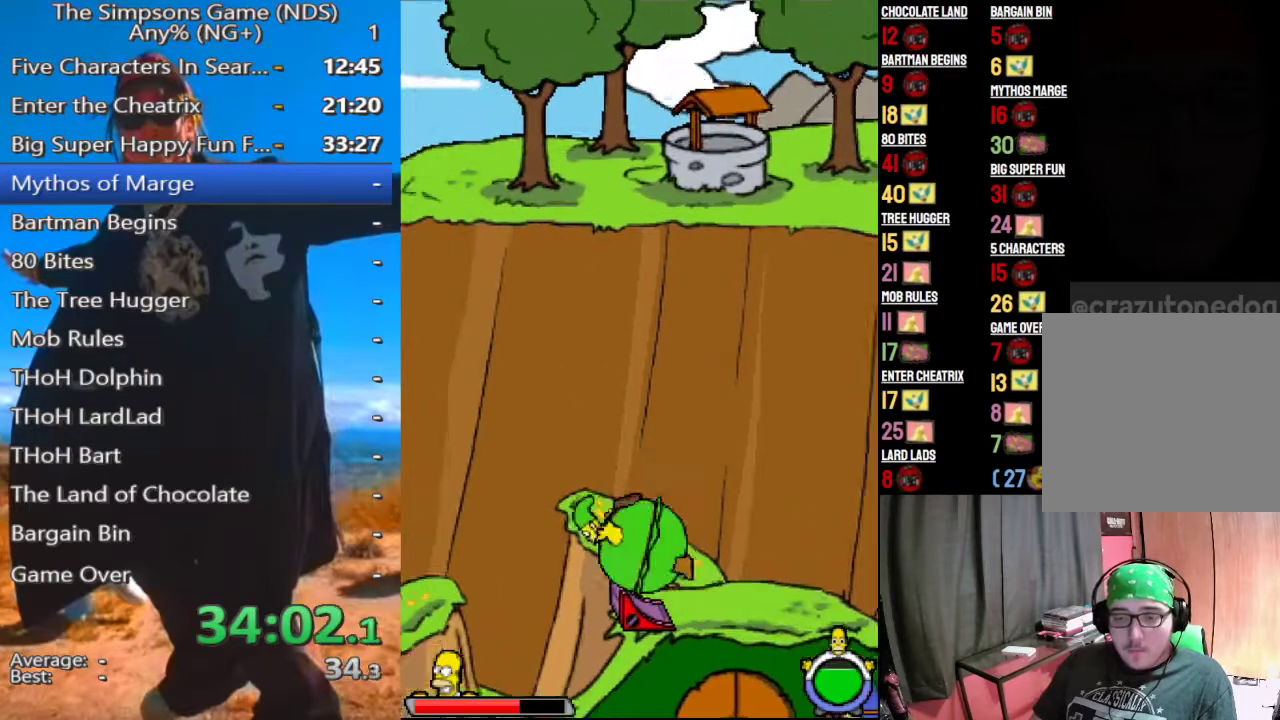
{"dt_ms": 500, "buttons": [], "left_stick": "left", "right_stick": "center", "button_events": []}
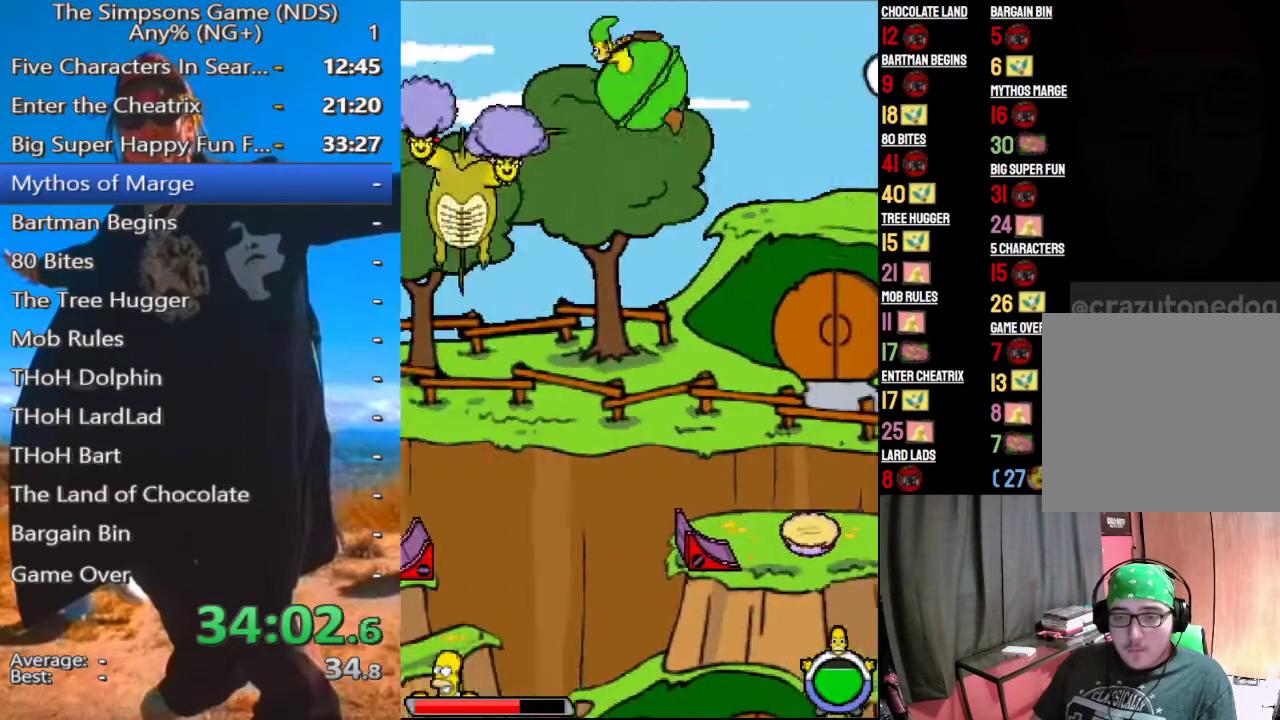
{"dt_ms": 500, "buttons": [], "left_stick": "center", "right_stick": "center", "button_events": [[229, "X", "down"], [292, "X", "up"]]}
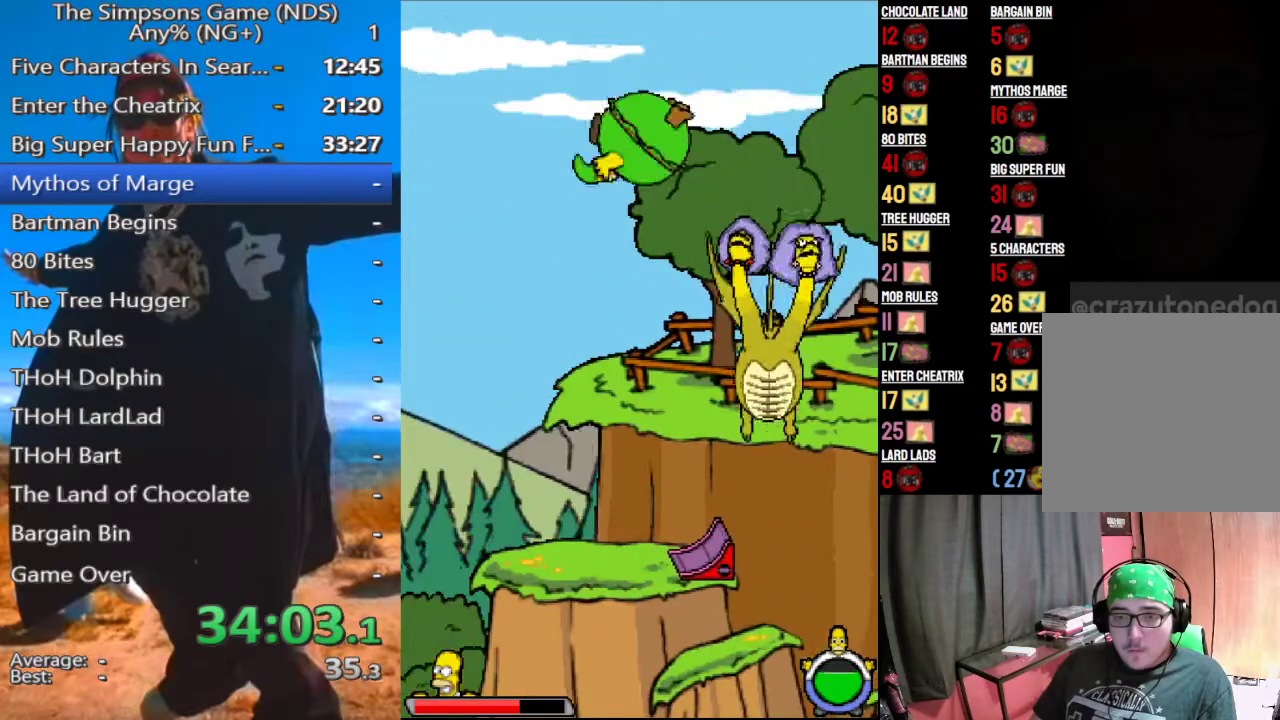
{"dt_ms": 500, "buttons": [], "left_stick": "center", "right_stick": "center", "button_events": []}
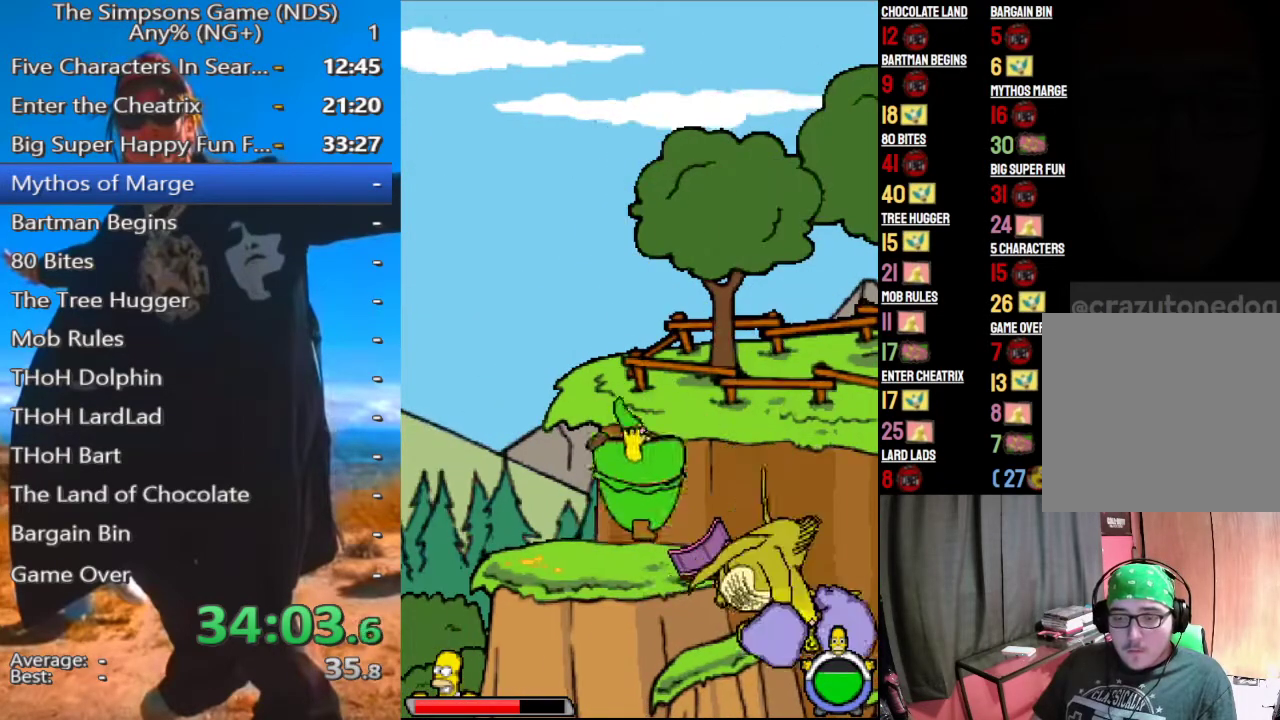
{"dt_ms": 500, "buttons": [], "left_stick": "center", "right_stick": "center", "button_events": [[417, "B", "down"], [500, "B", "up"]]}
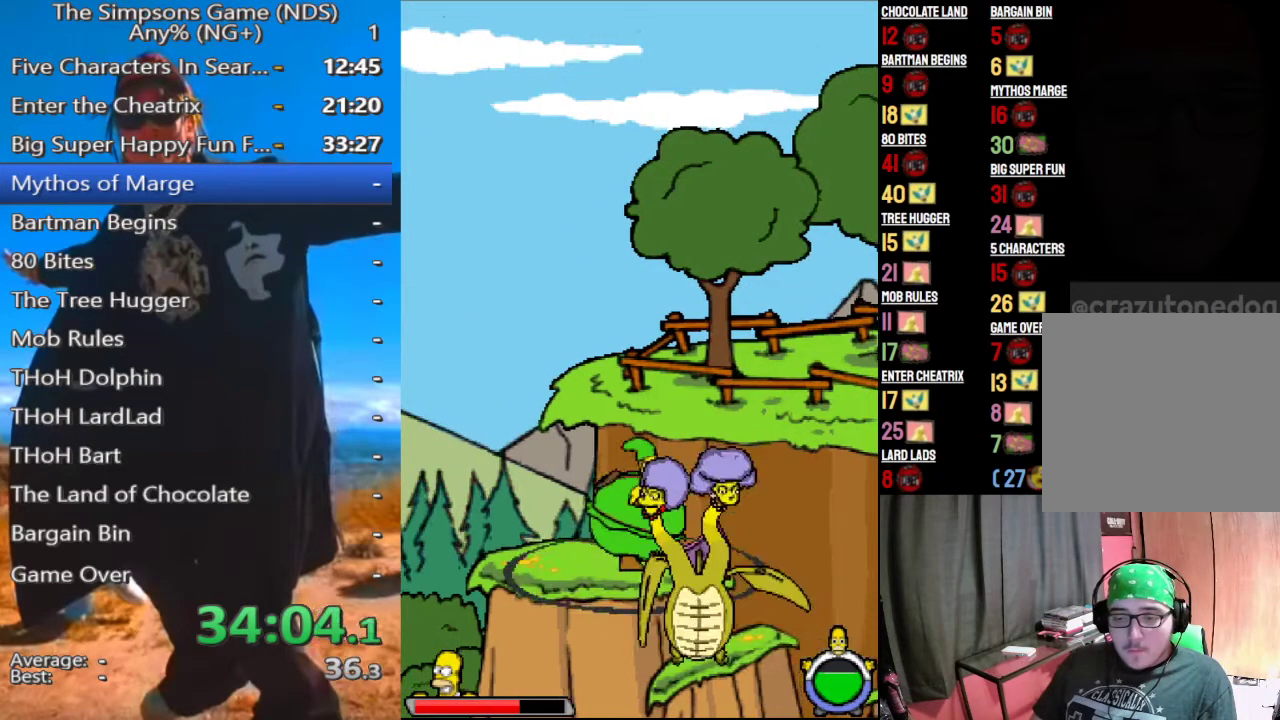
{"dt_ms": 500, "buttons": ["X"], "left_stick": "left", "right_stick": "center", "button_events": [[438, "X", "down"]]}
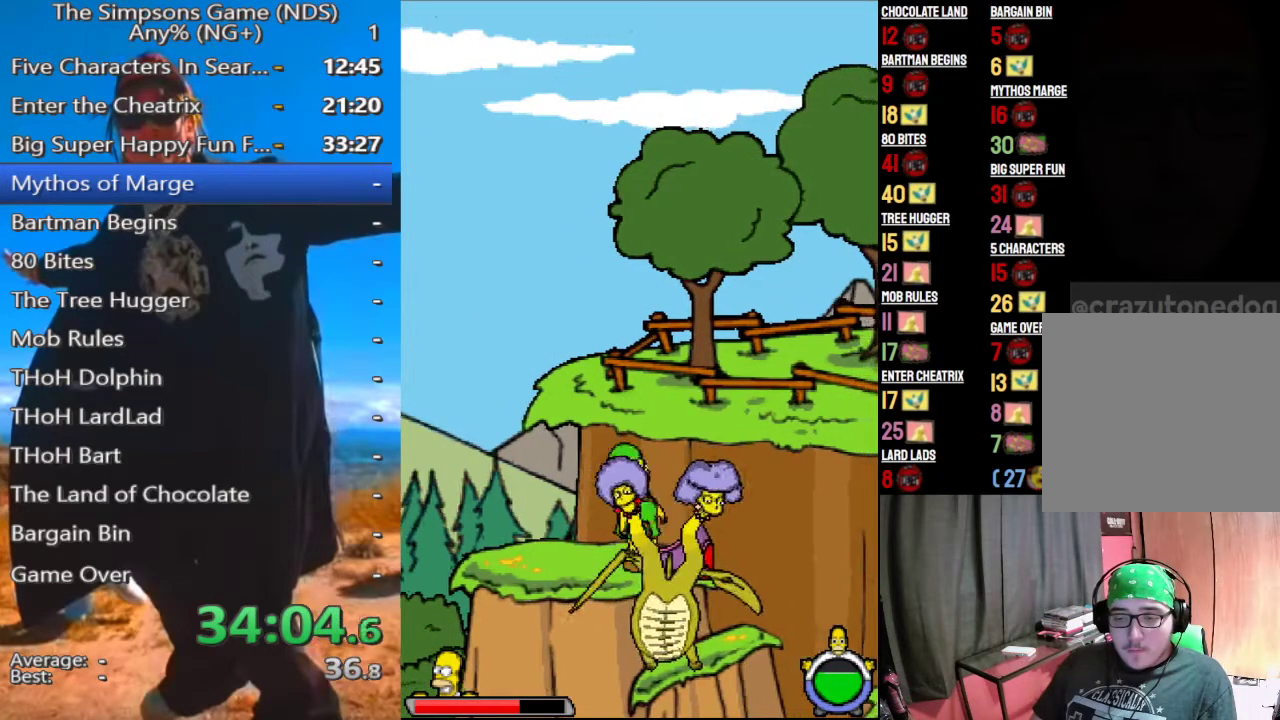
{"dt_ms": 500, "buttons": [], "left_stick": "center", "right_stick": "center", "button_events": [[21, "X", "up"], [104, "X", "down"], [188, "X", "up"], [250, "X", "down"], [312, "X", "up"], [396, "X", "down"], [479, "X", "up"]]}
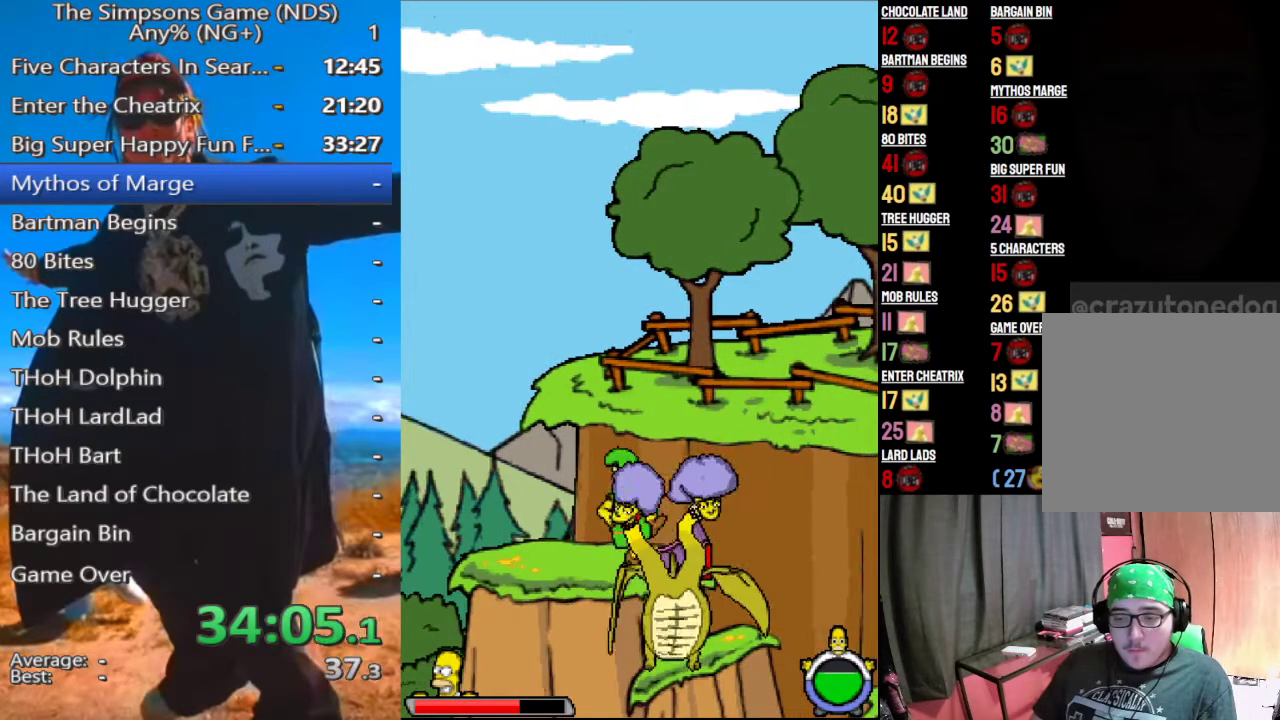
{"dt_ms": 500, "buttons": ["X"], "left_stick": "center", "right_stick": "center", "button_events": [[62, "X", "down"], [125, "X", "up"], [188, "X", "down"], [271, "X", "up"], [333, "X", "down"], [417, "X", "up"], [500, "X", "down"]]}
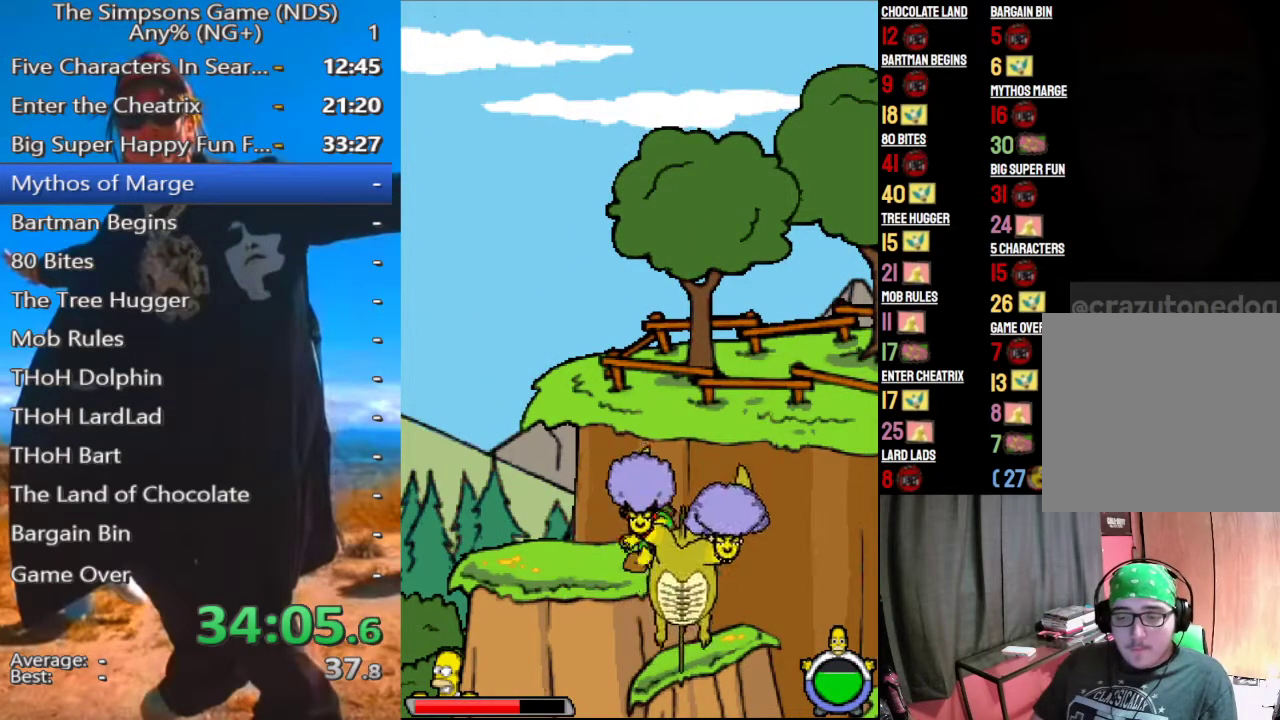
{"dt_ms": 500, "buttons": ["X"], "left_stick": "center", "right_stick": "center", "button_events": [[83, "X", "up"], [146, "X", "down"], [229, "X", "up"], [292, "X", "down"], [375, "X", "up"], [438, "X", "down"]]}
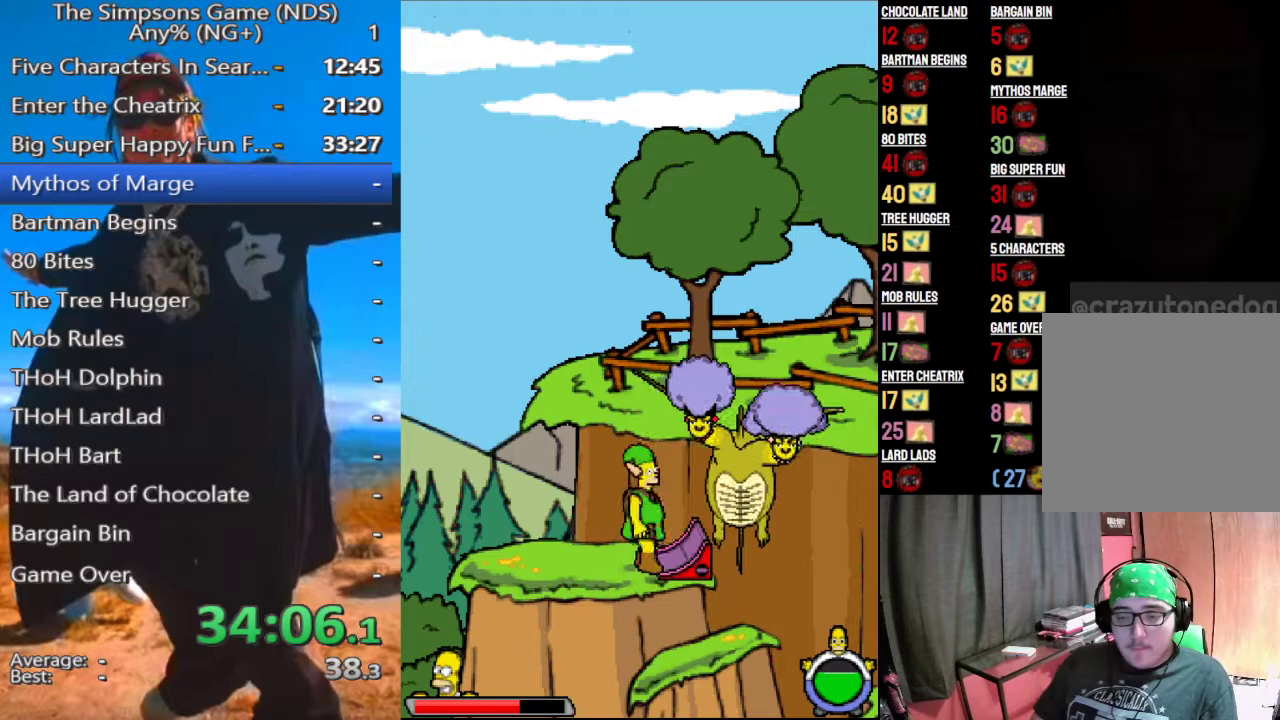
{"dt_ms": 500, "buttons": [], "left_stick": "left", "right_stick": "center", "button_events": [[21, "X", "up"], [104, "X", "down"], [229, "X", "up"]]}
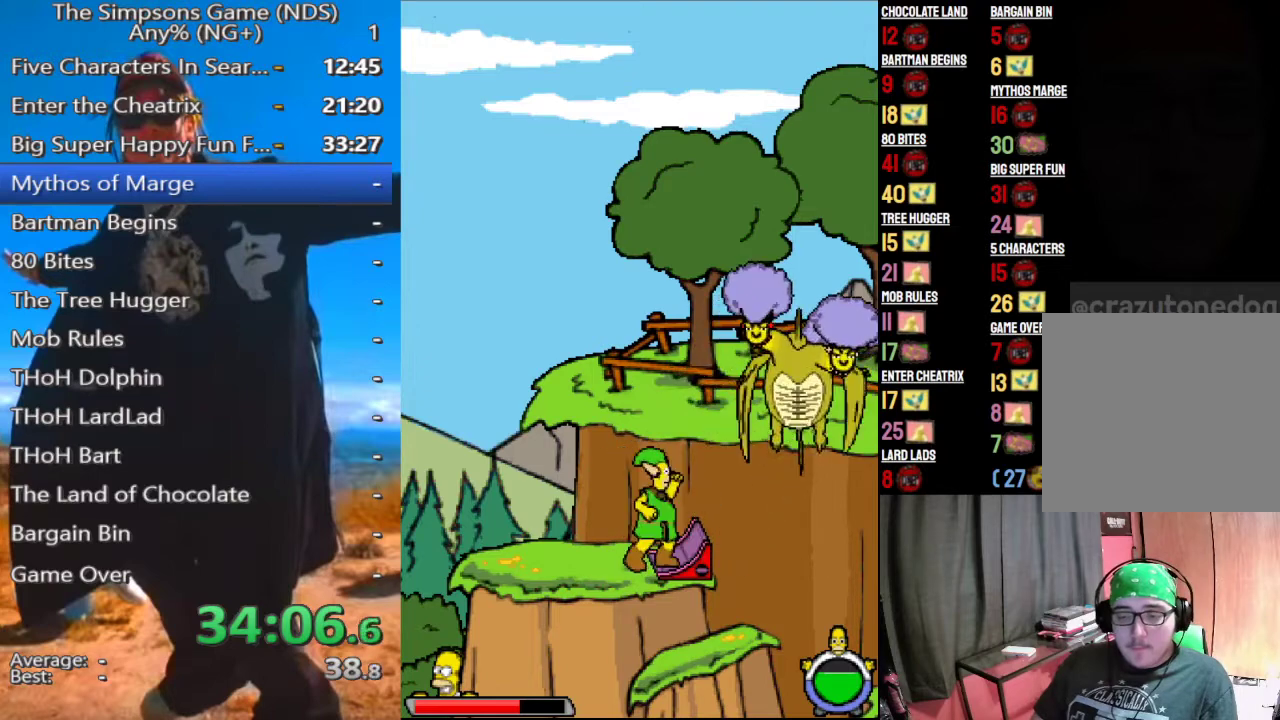
{"dt_ms": 500, "buttons": [], "left_stick": "left", "right_stick": "center", "button_events": []}
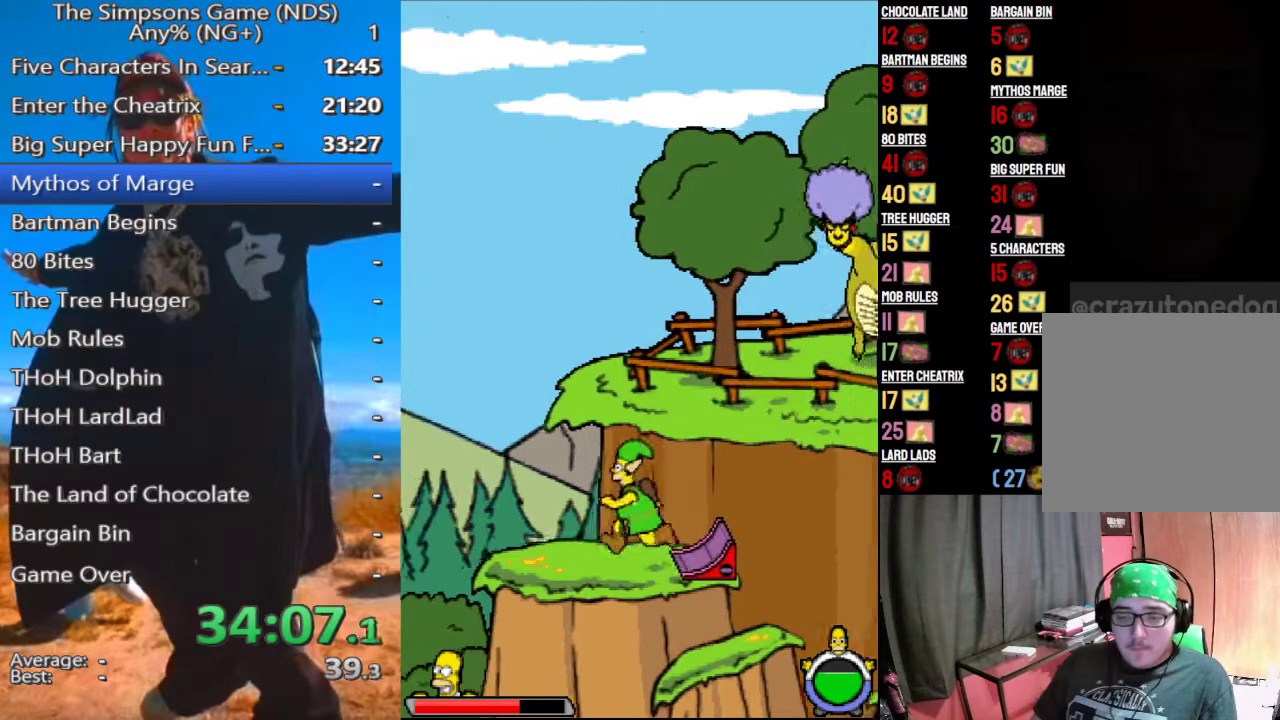
{"dt_ms": 500, "buttons": ["X"], "left_stick": "center", "right_stick": "center", "button_events": [[125, "B", "down"], [208, "B", "up"], [479, "X", "down"]]}
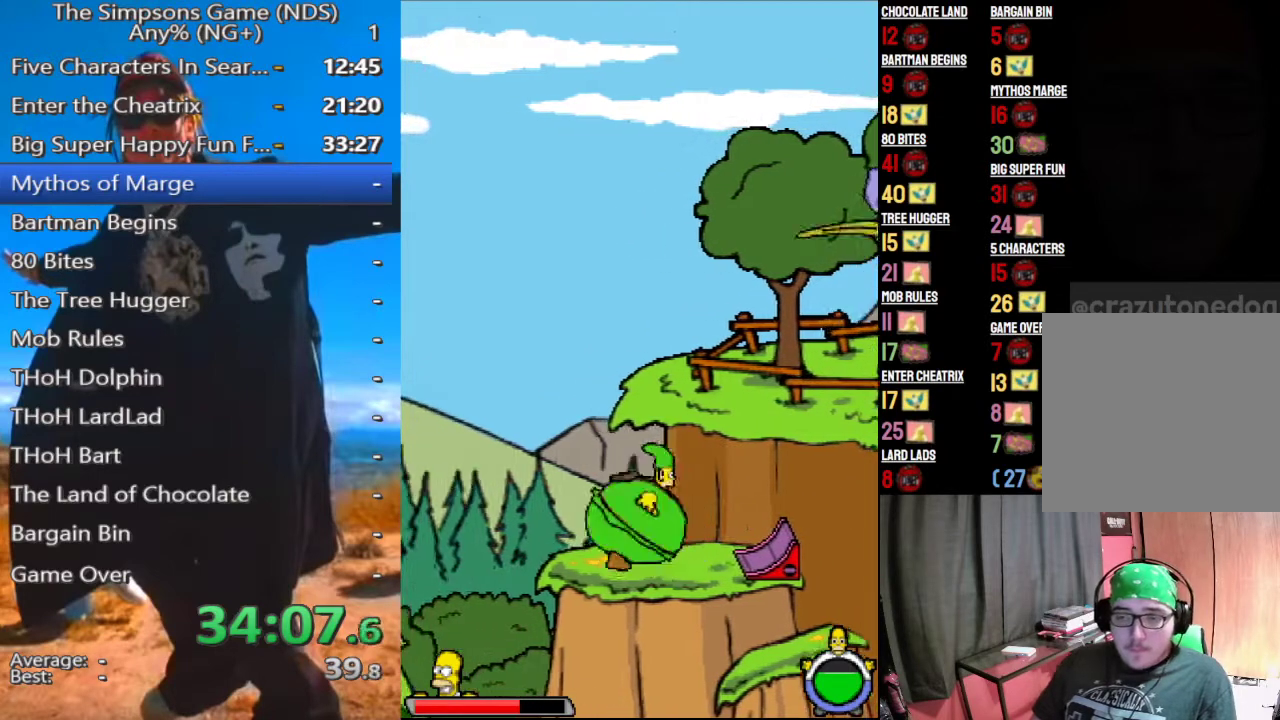
{"dt_ms": 500, "buttons": ["X"], "left_stick": "center", "right_stick": "center", "button_events": [[104, "X", "up"], [500, "X", "down"]]}
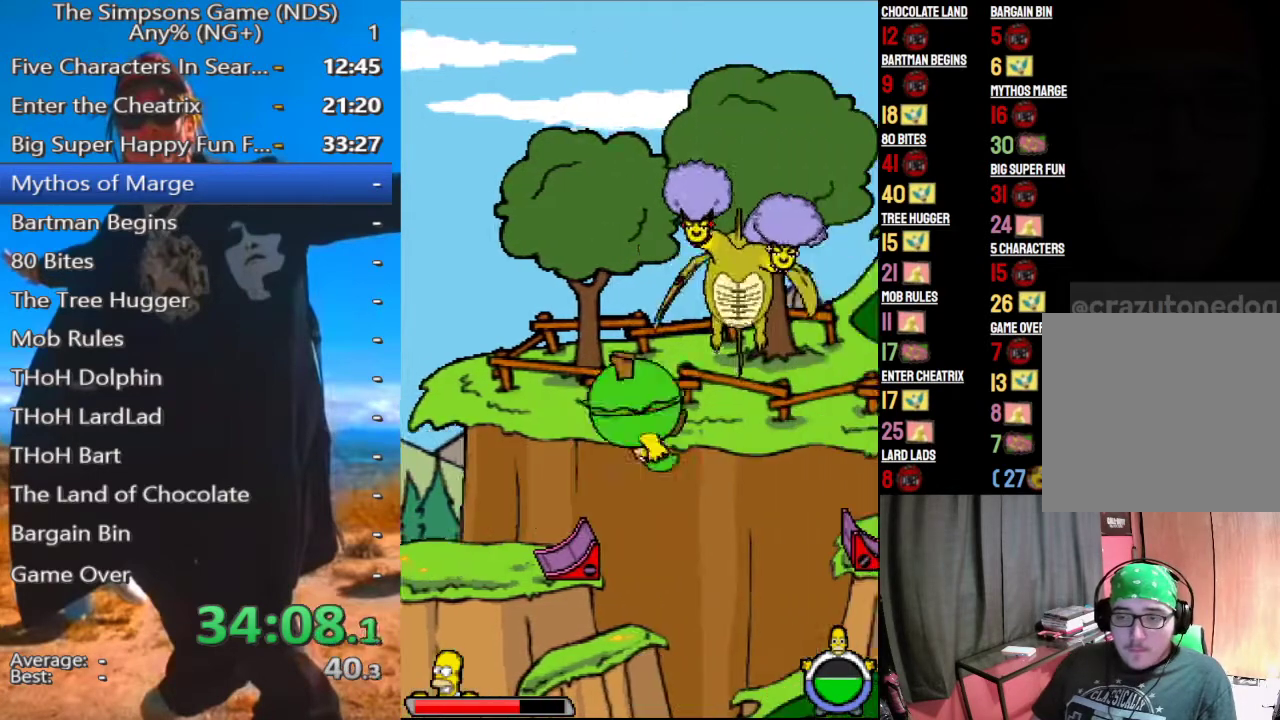
{"dt_ms": 500, "buttons": [], "left_stick": "left", "right_stick": "center", "button_events": [[104, "X", "up"]]}
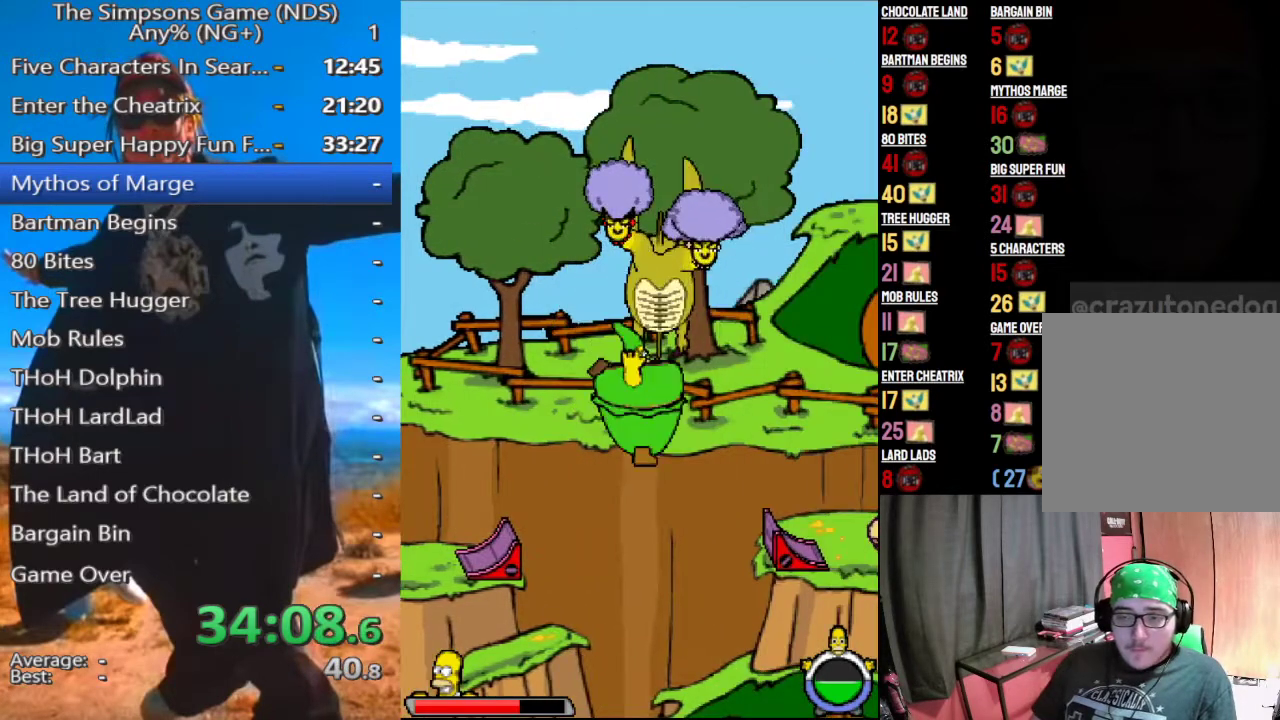
{"dt_ms": 1000, "buttons": [], "left_stick": "center", "right_stick": "center", "button_events": [[604, "B", "down"], [708, "B", "up"]]}
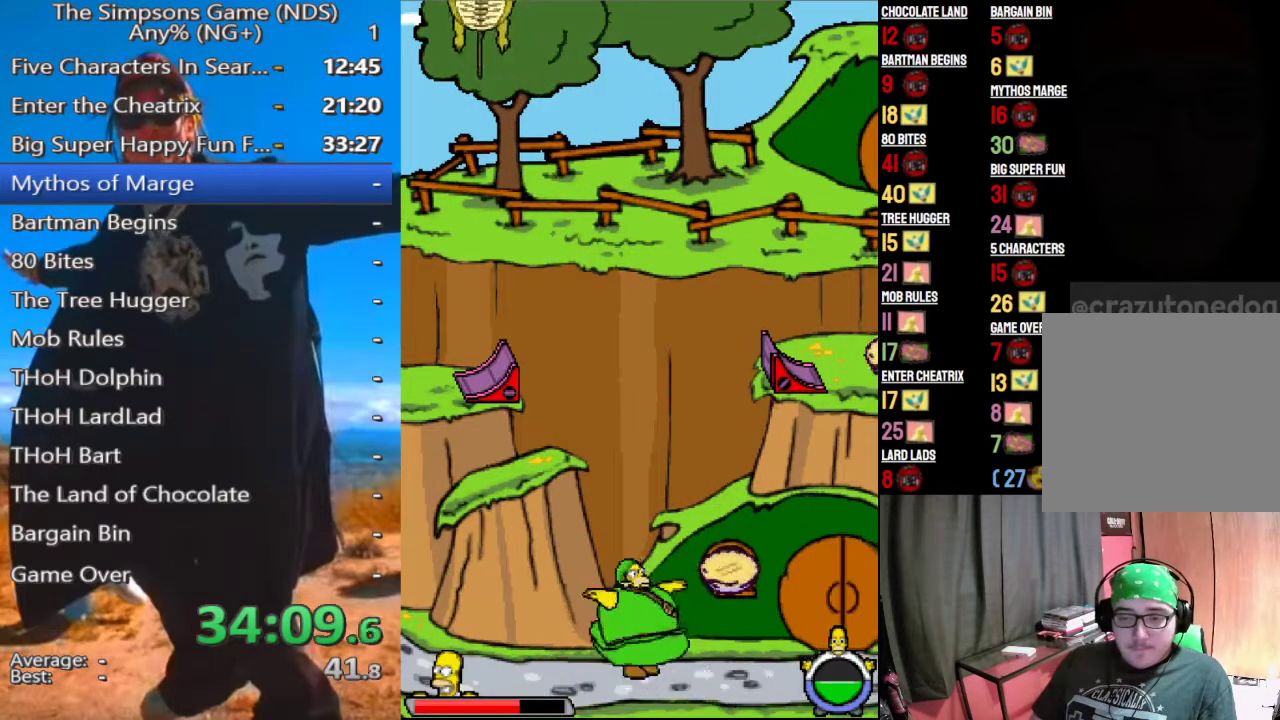
{"dt_ms": 500, "buttons": [], "left_stick": "center", "right_stick": "center", "button_events": []}
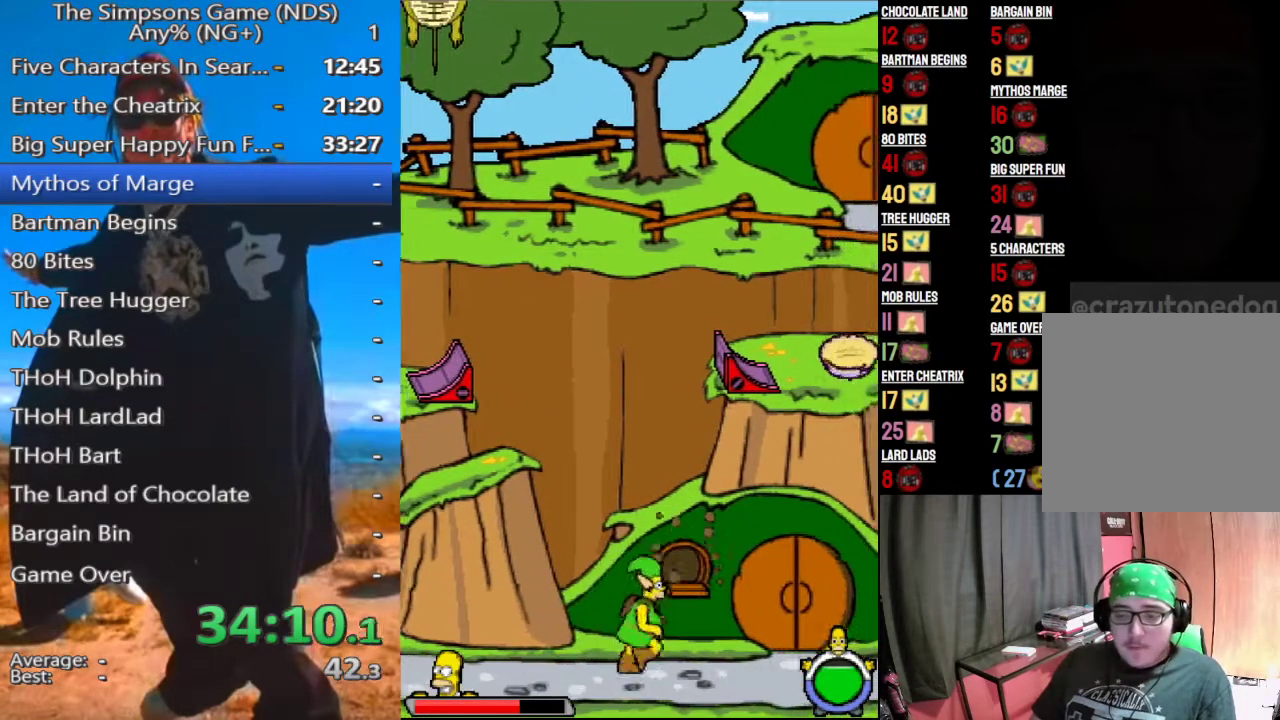
{"dt_ms": 500, "buttons": [], "left_stick": "center", "right_stick": "center", "button_events": []}
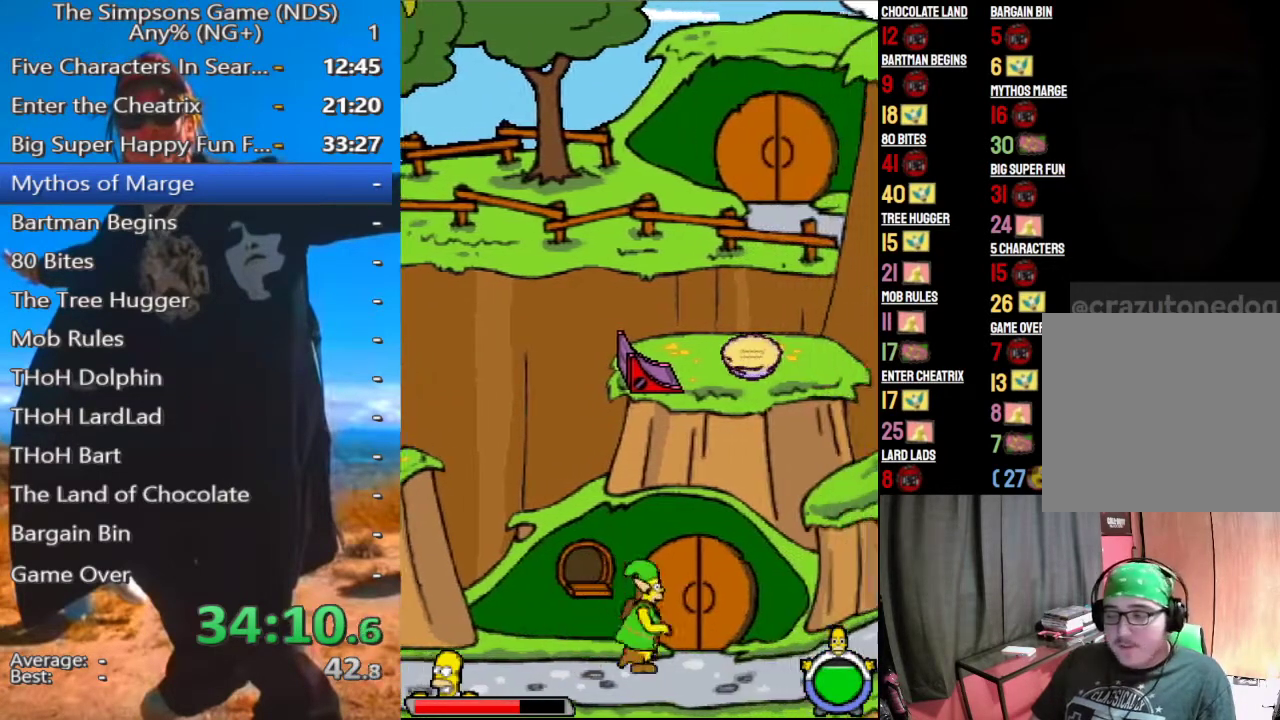
{"dt_ms": 500, "buttons": [], "left_stick": "down-right", "right_stick": "up-right", "button_events": []}